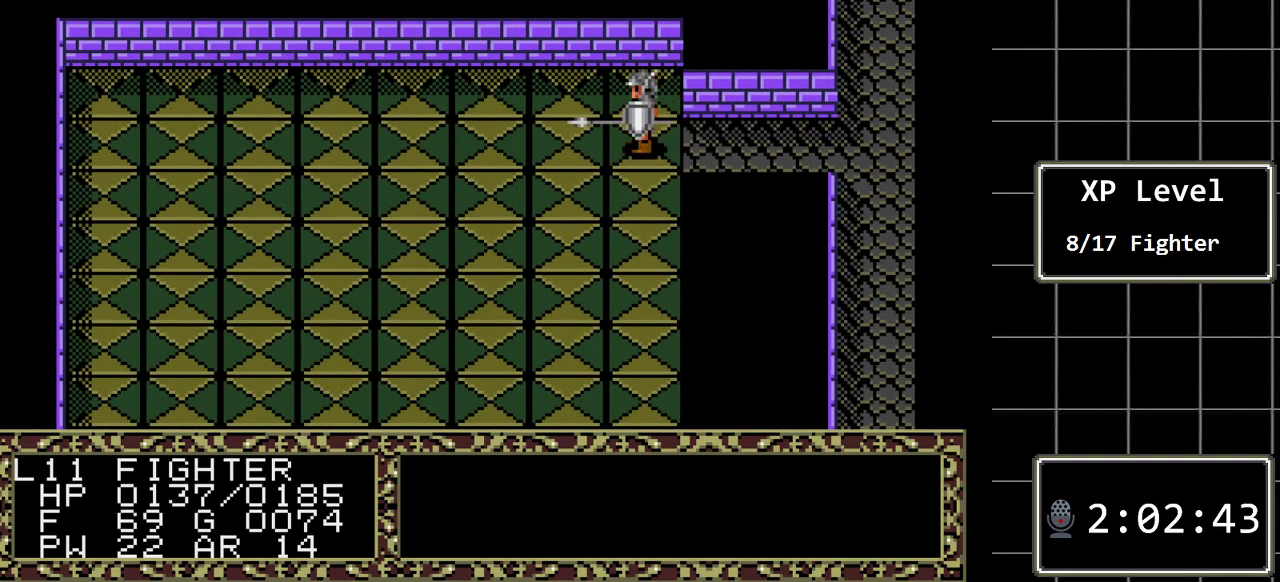
Gameplay with a controller (Xbox layout); each line is a JSON object with the inputs held at the frame after it. "events" lists button and stick changes between this image and that frame as [ms after this image, input, new state], when the widget could be followed in between. Not read: L1 L2 L3 R1 R2 R3.
{"buttons": ["DPAD_RIGHT"], "events": [[117, "A", "up"], [267, "DPAD_RIGHT", "down"]]}
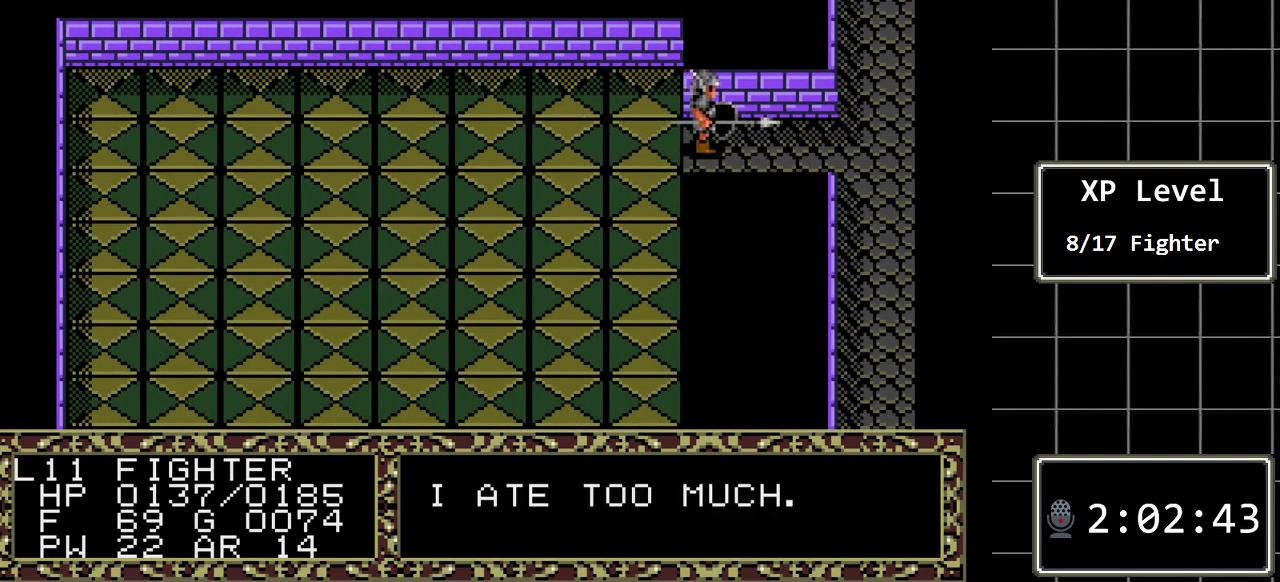
{"buttons": ["DPAD_RIGHT"], "events": []}
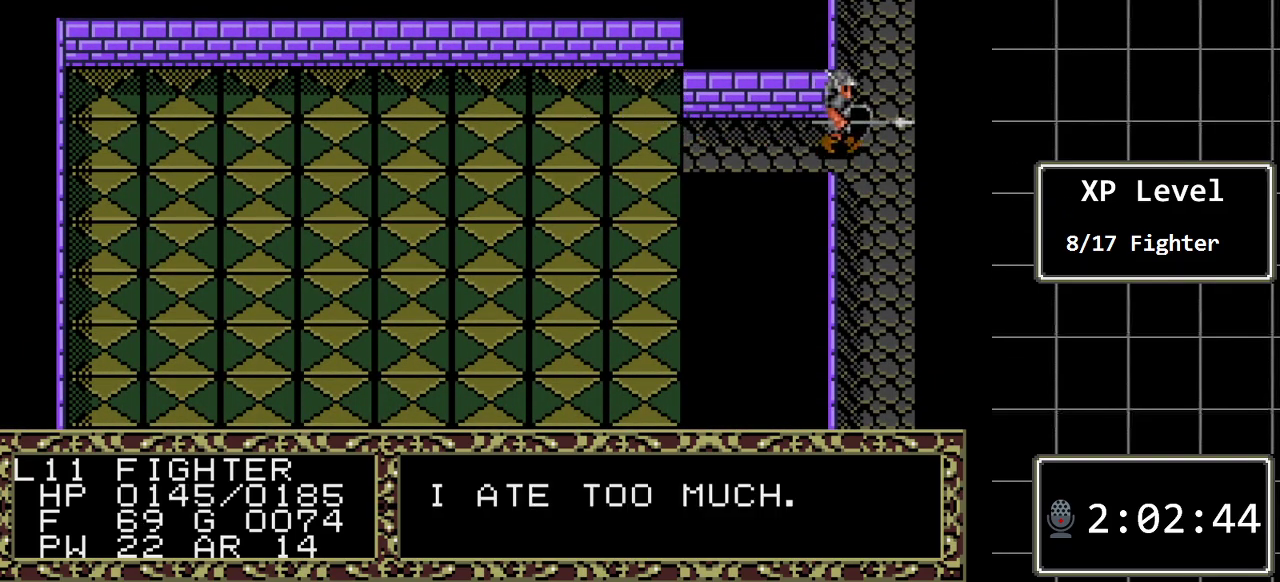
{"buttons": ["DPAD_UP"], "events": [[133, "DPAD_UP", "down"], [167, "DPAD_RIGHT", "up"]]}
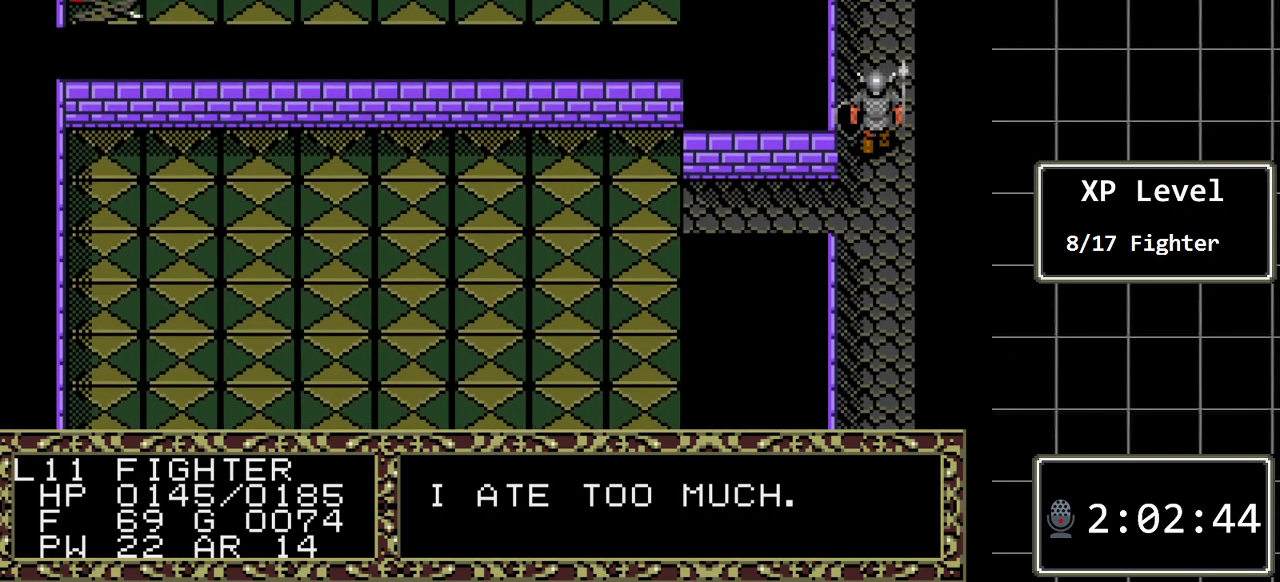
{"buttons": ["DPAD_UP"], "events": []}
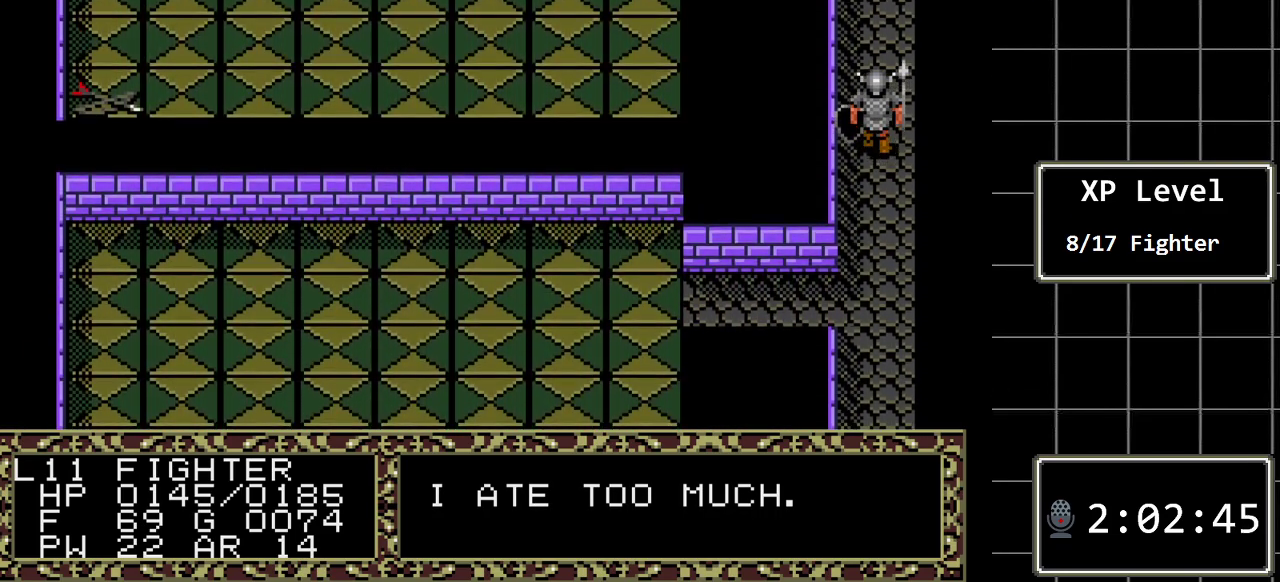
{"buttons": ["DPAD_UP"], "events": []}
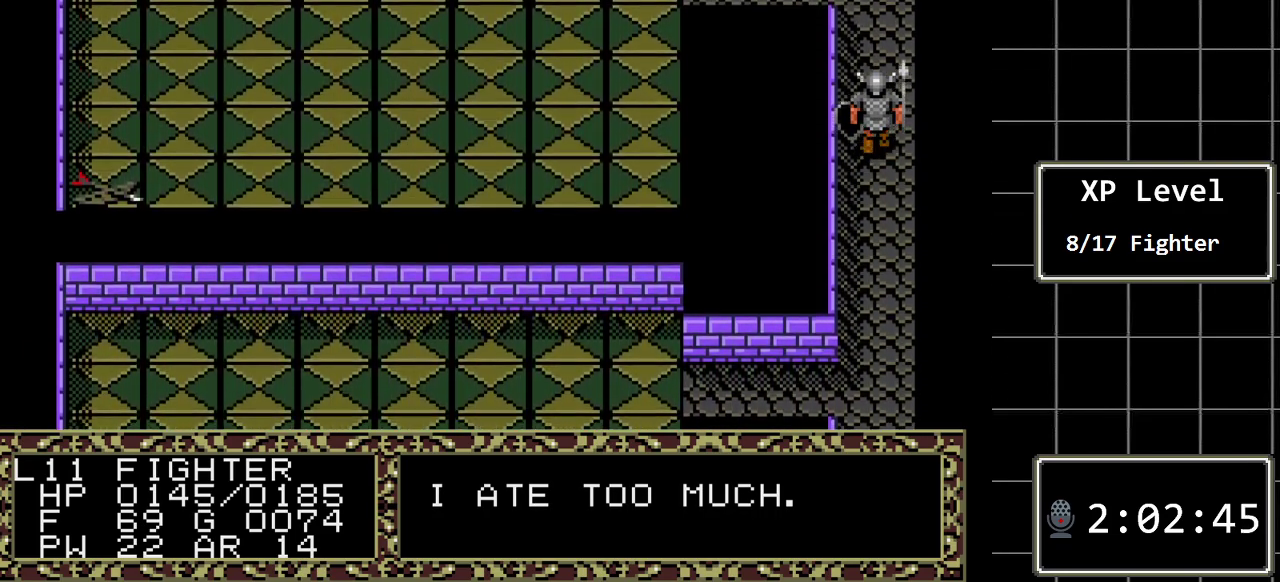
{"buttons": ["DPAD_UP"], "events": []}
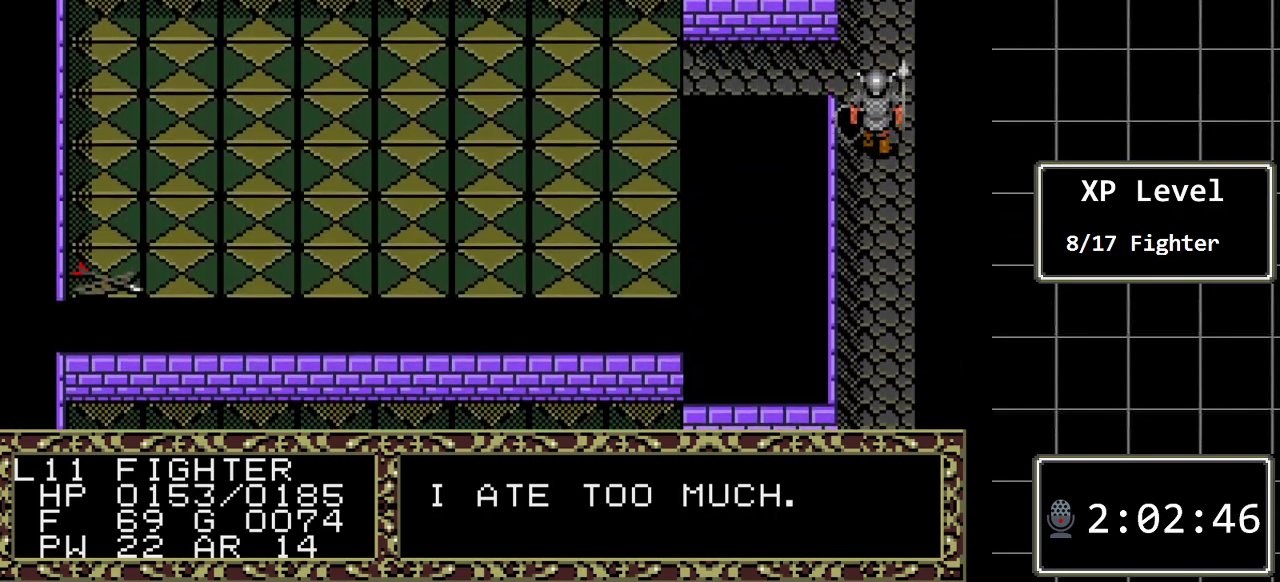
{"buttons": ["DPAD_UP"], "events": []}
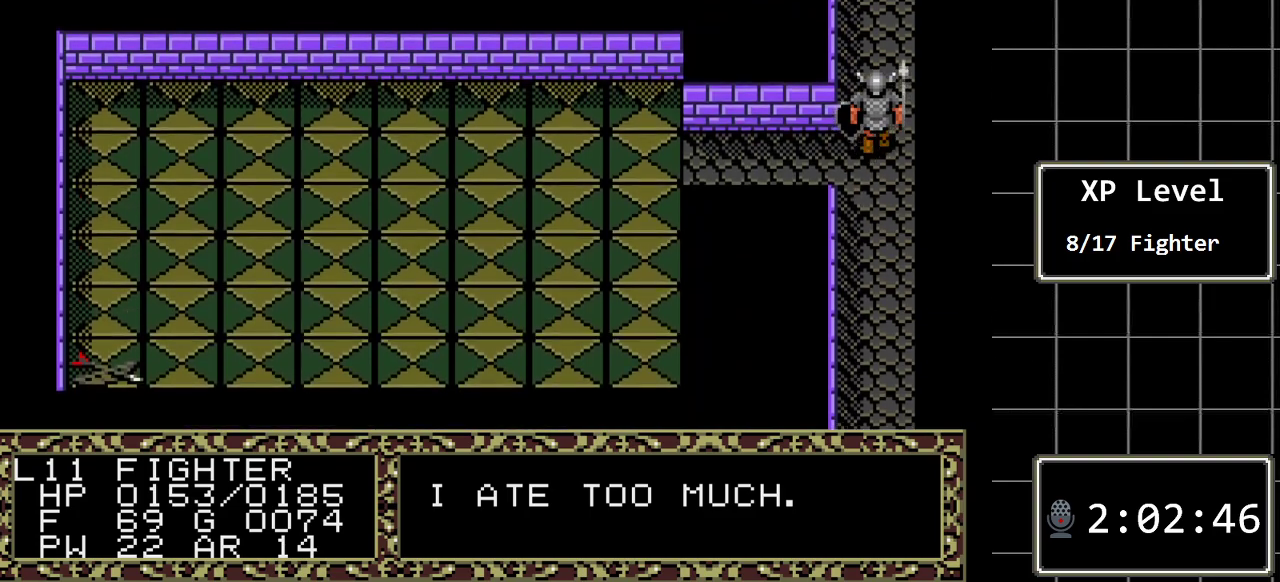
{"buttons": ["DPAD_UP"], "events": []}
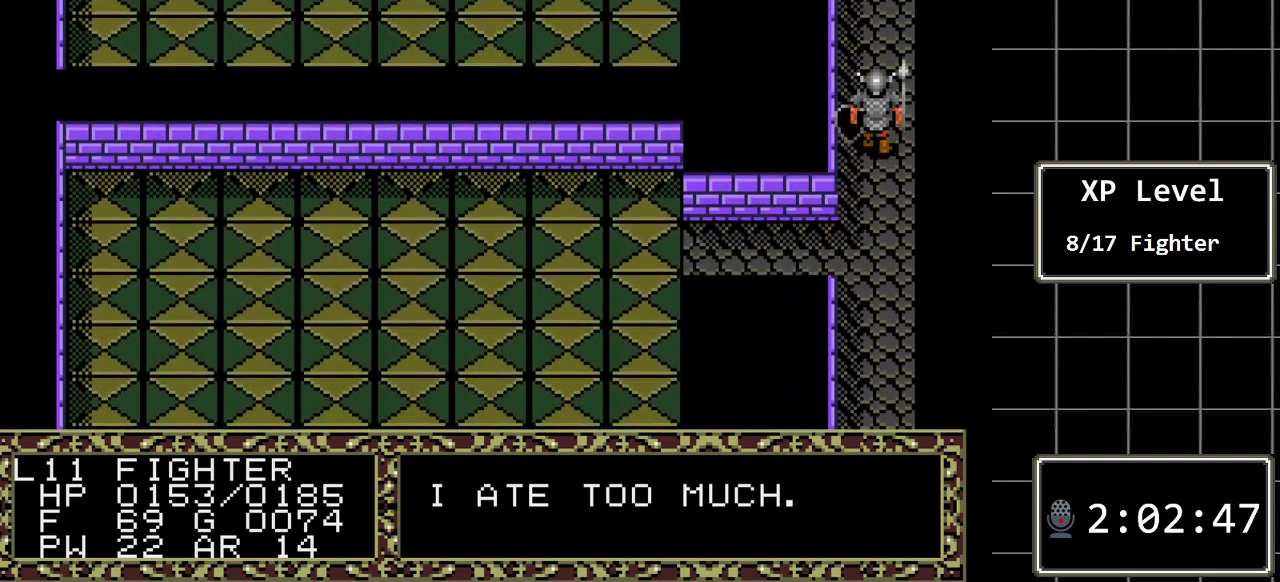
{"buttons": ["DPAD_UP"], "events": []}
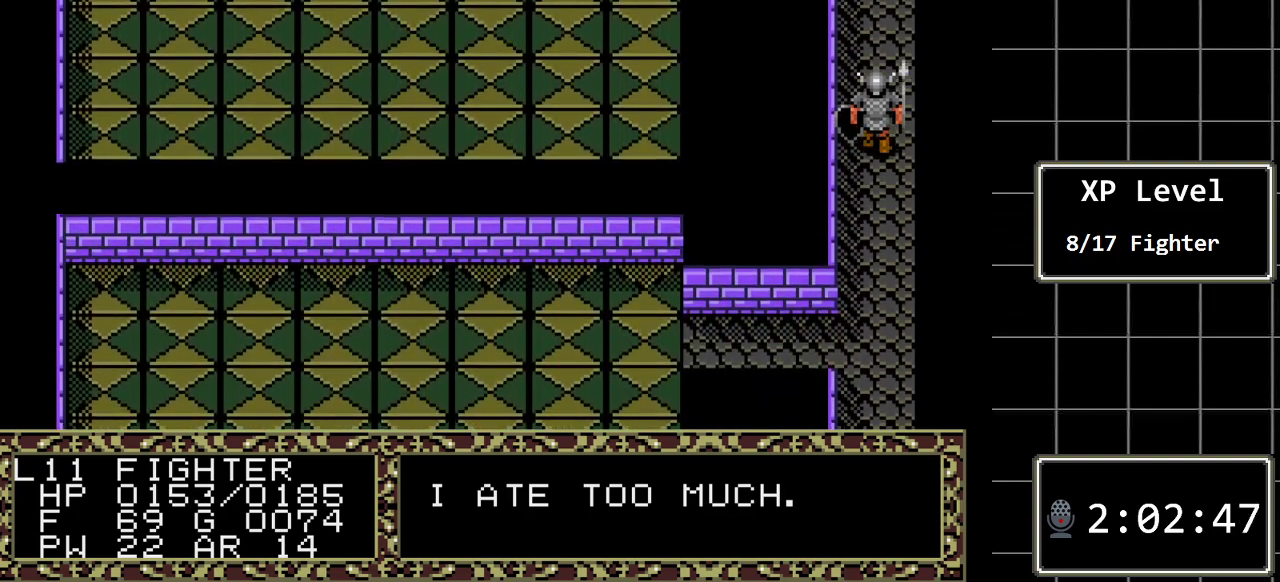
{"buttons": ["DPAD_UP"], "events": []}
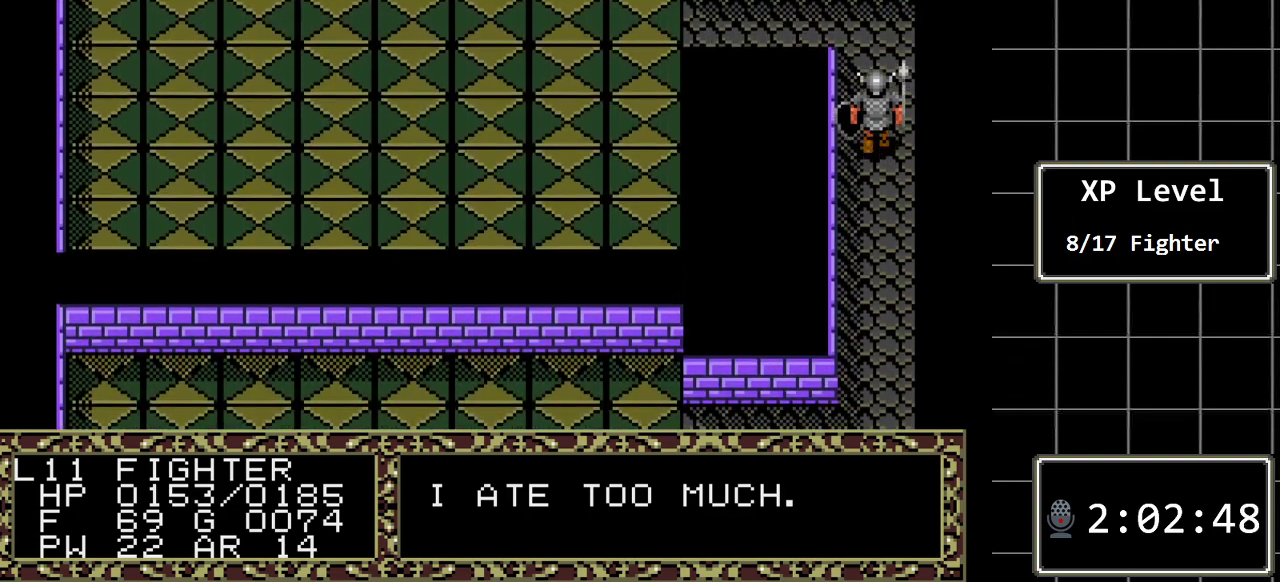
{"buttons": ["DPAD_UP"], "events": []}
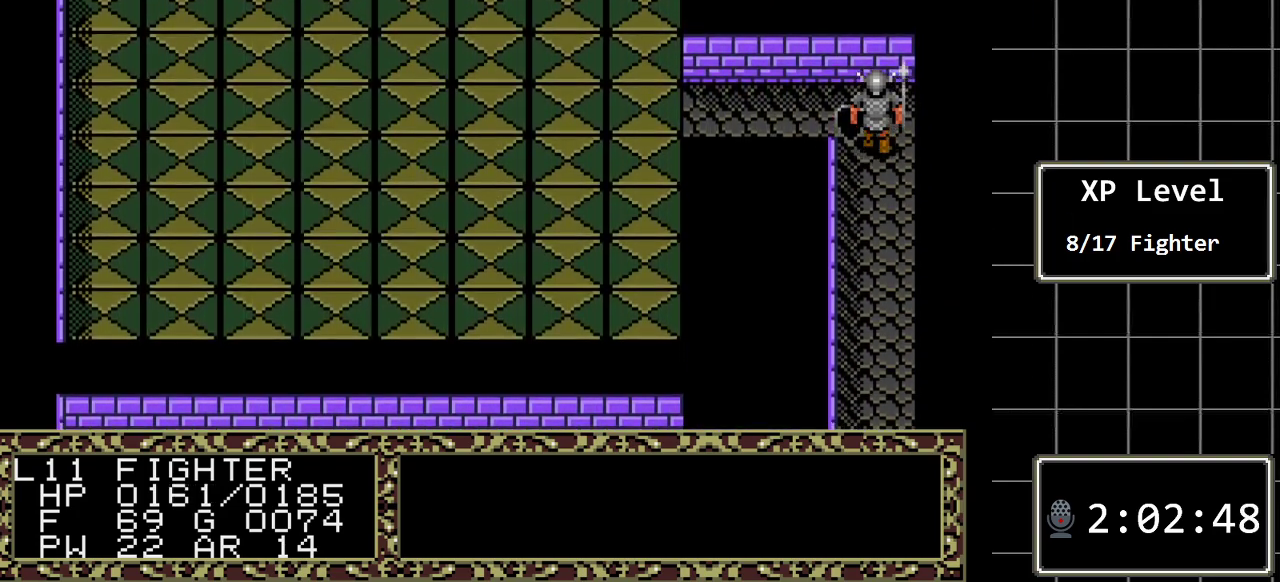
{"buttons": ["DPAD_LEFT"], "events": [[117, "DPAD_LEFT", "down"], [150, "DPAD_UP", "up"]]}
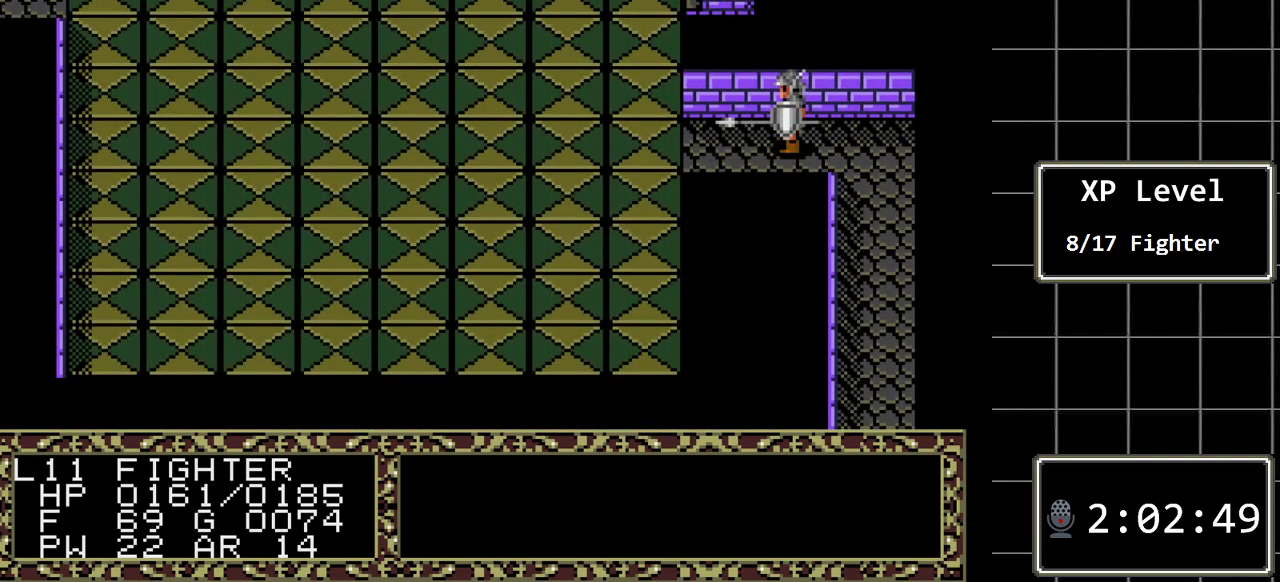
{"buttons": ["DPAD_LEFT"], "events": []}
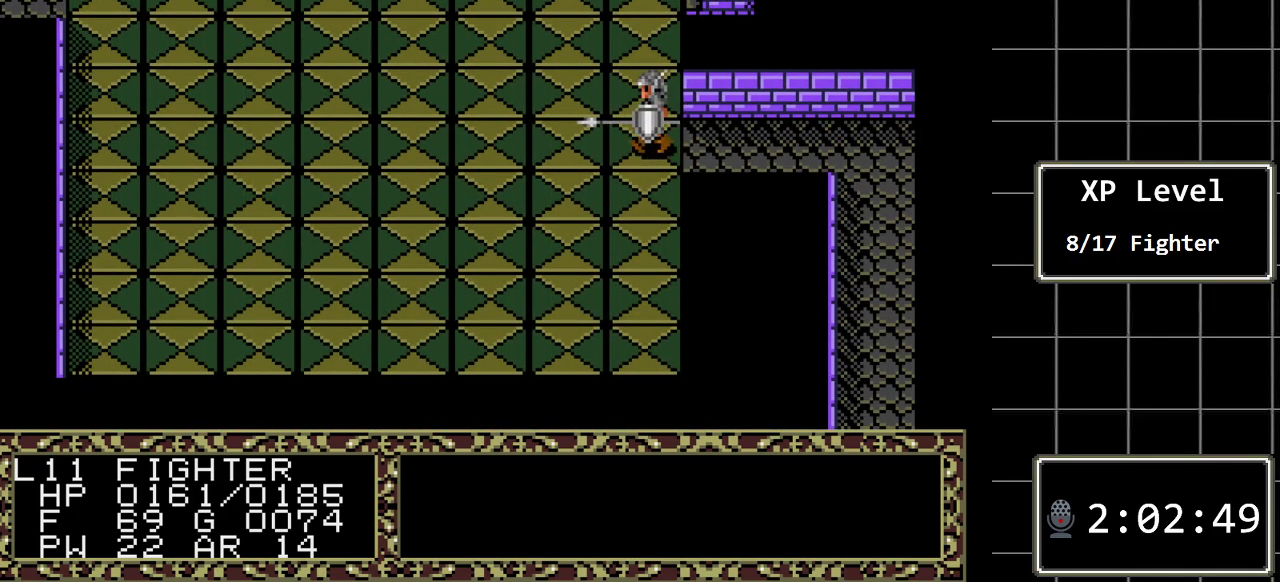
{"buttons": ["DPAD_UP"], "events": [[117, "DPAD_UP", "down"], [150, "DPAD_LEFT", "up"]]}
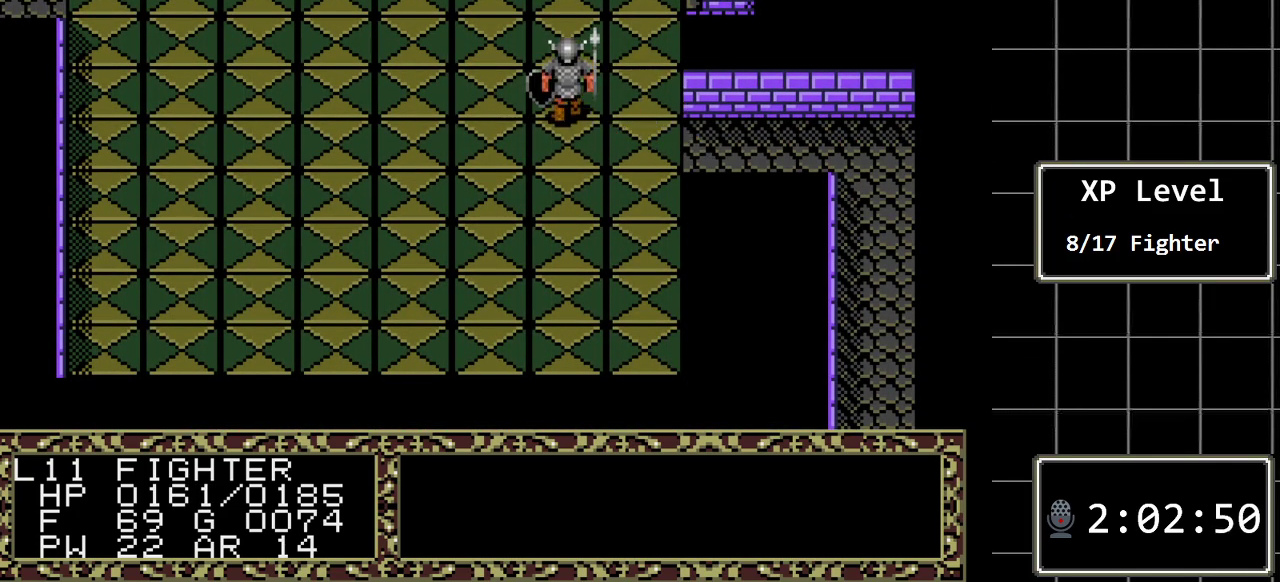
{"buttons": ["DPAD_LEFT"], "events": [[483, "DPAD_LEFT", "down"], [500, "DPAD_UP", "up"]]}
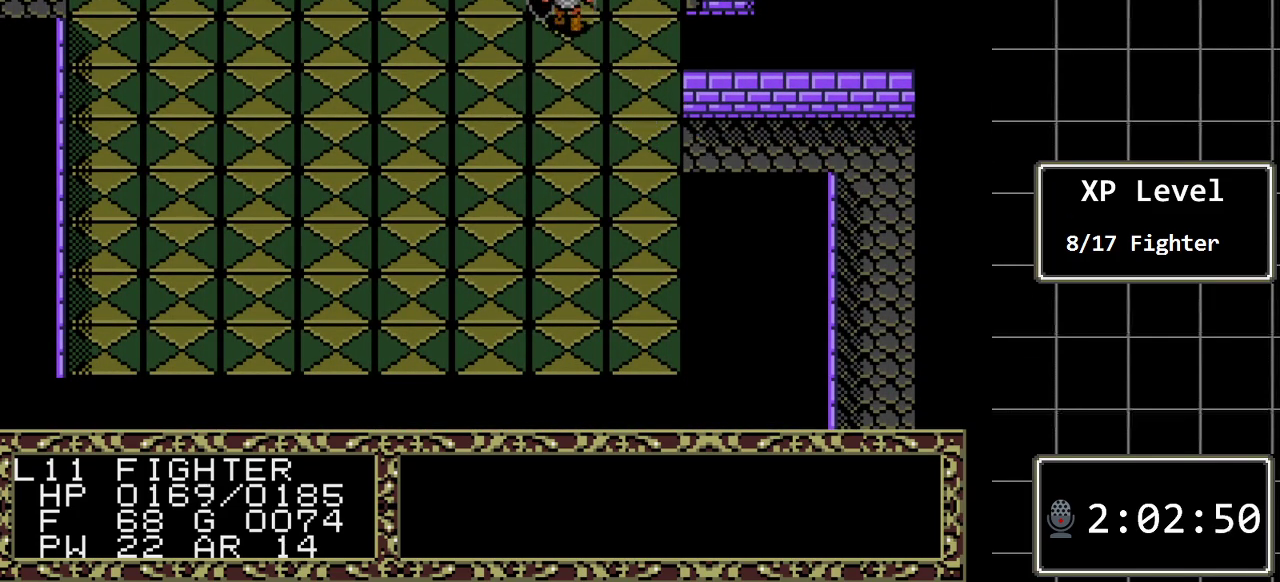
{"buttons": ["DPAD_LEFT"], "events": []}
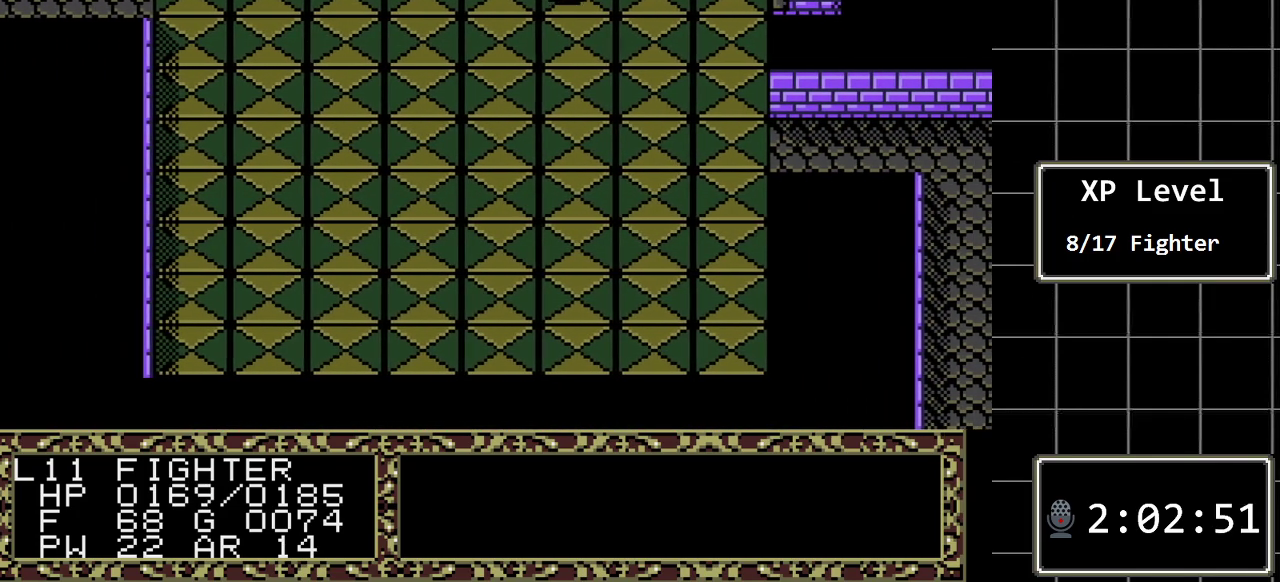
{"buttons": ["DPAD_LEFT"], "events": []}
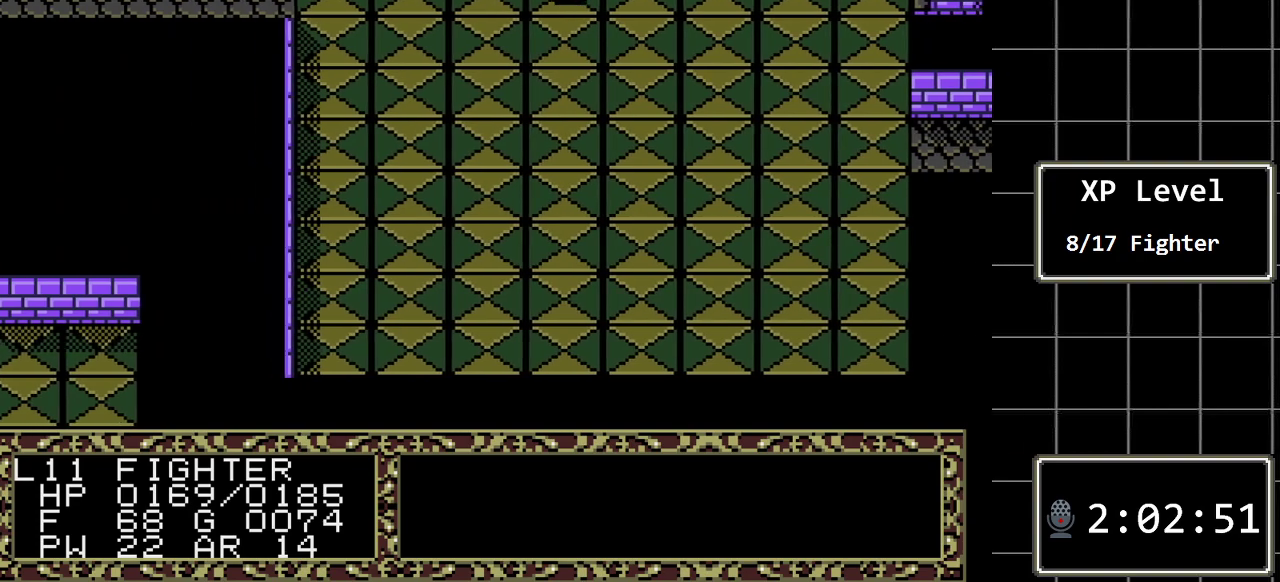
{"buttons": ["DPAD_LEFT"], "events": []}
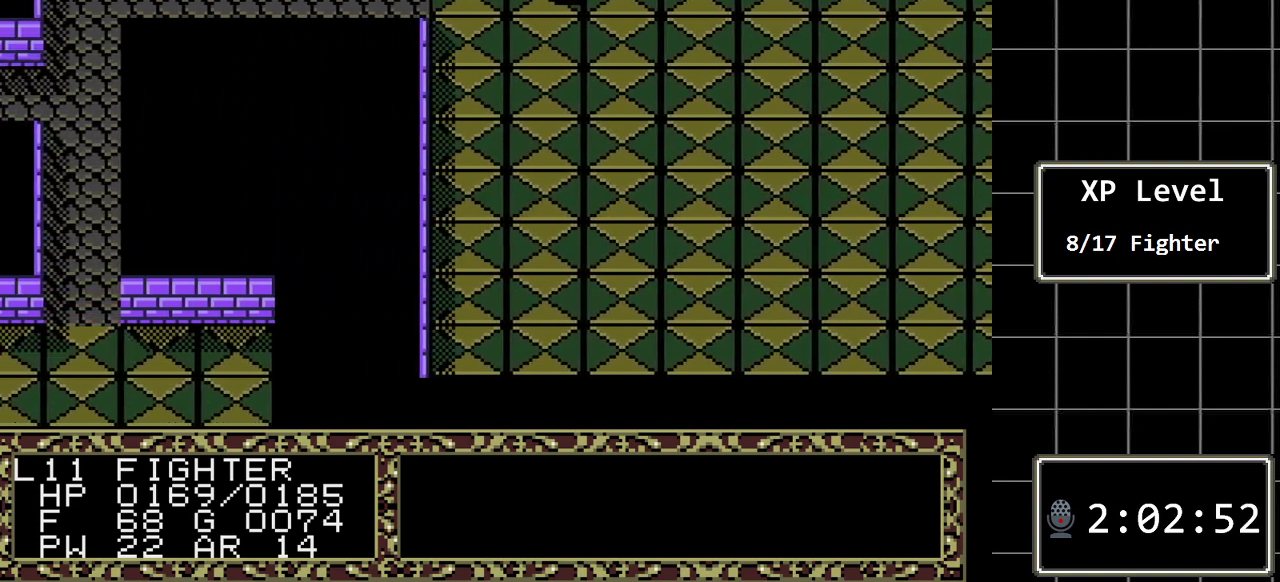
{"buttons": ["DPAD_LEFT"], "events": []}
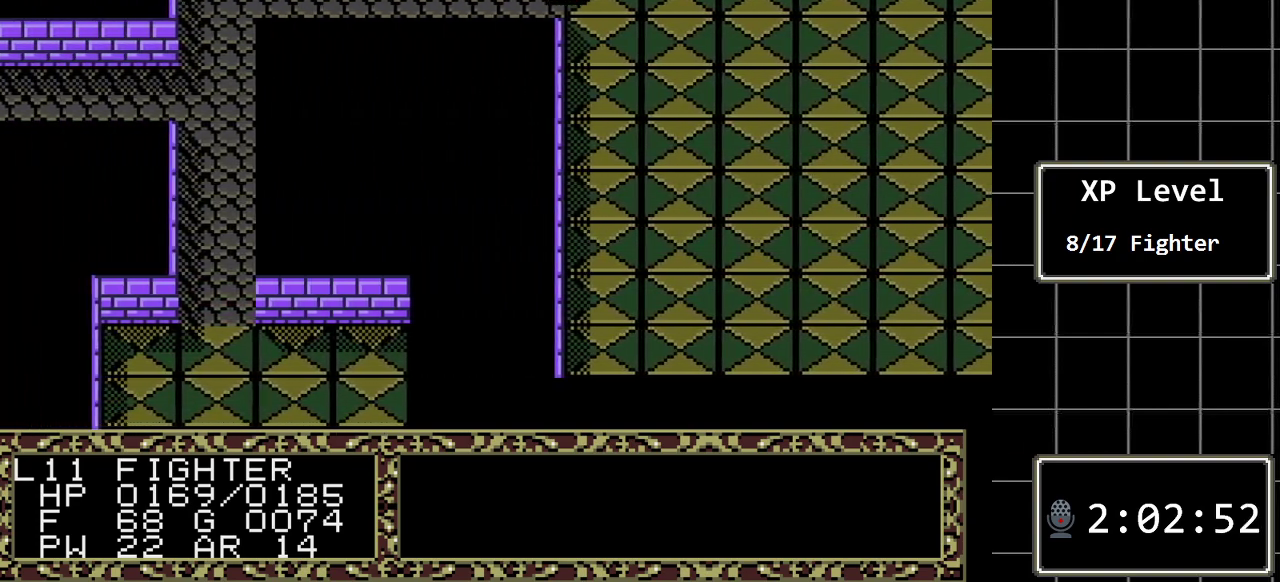
{"buttons": [], "events": [[500, "DPAD_LEFT", "up"]]}
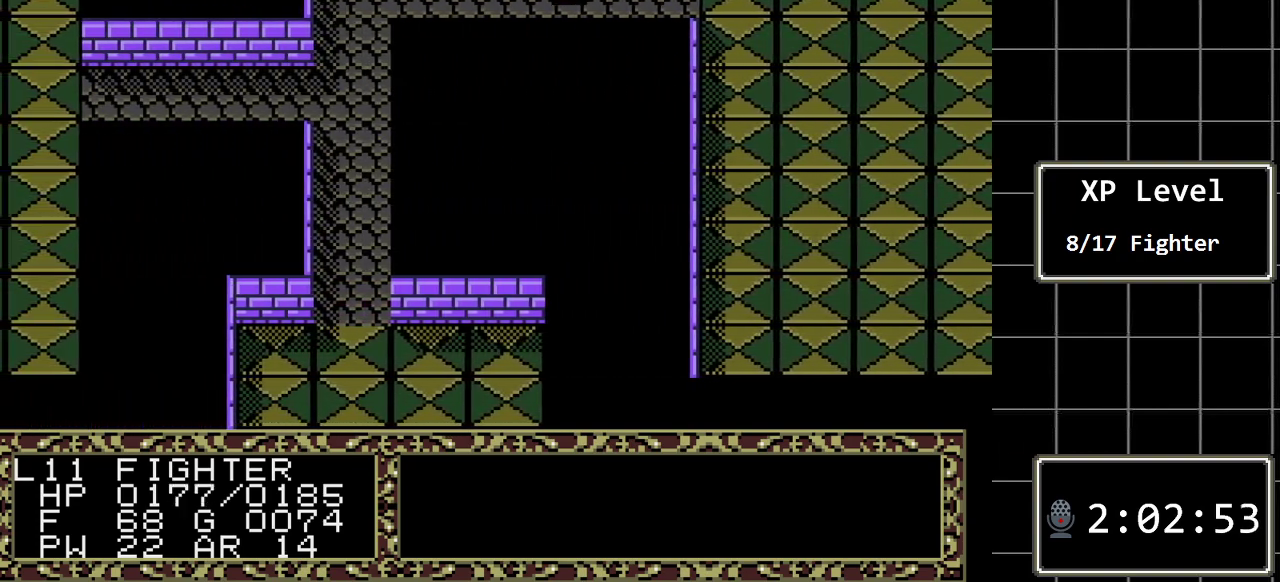
{"buttons": ["DPAD_RIGHT"], "events": [[267, "DPAD_RIGHT", "down"]]}
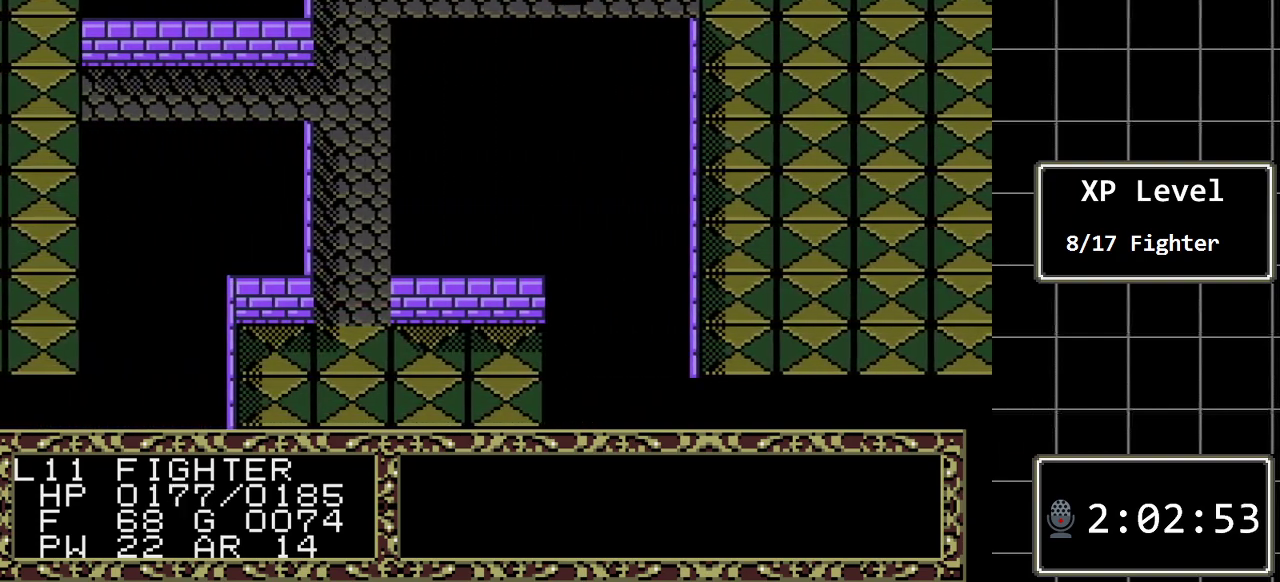
{"buttons": ["DPAD_RIGHT"], "events": []}
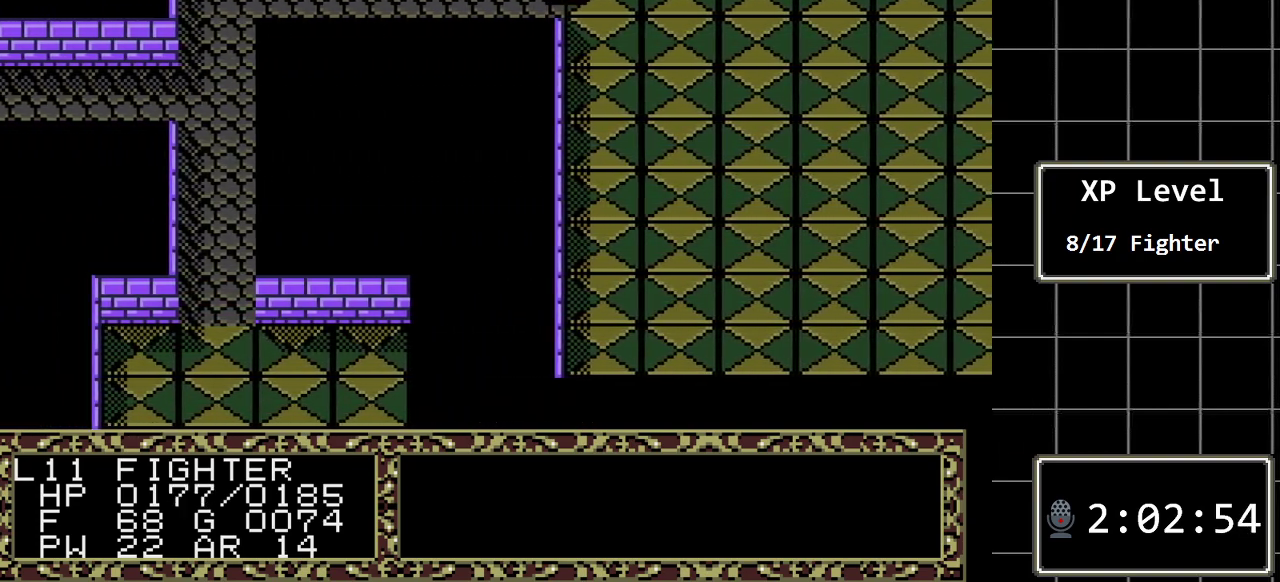
{"buttons": ["DPAD_RIGHT"], "events": []}
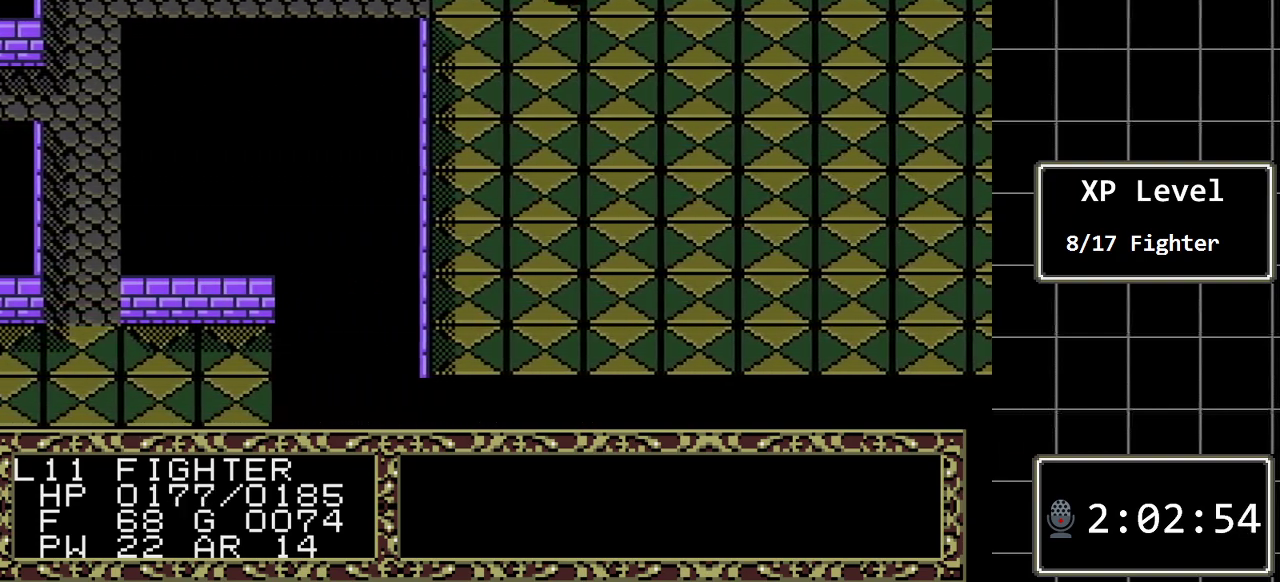
{"buttons": ["DPAD_RIGHT"], "events": []}
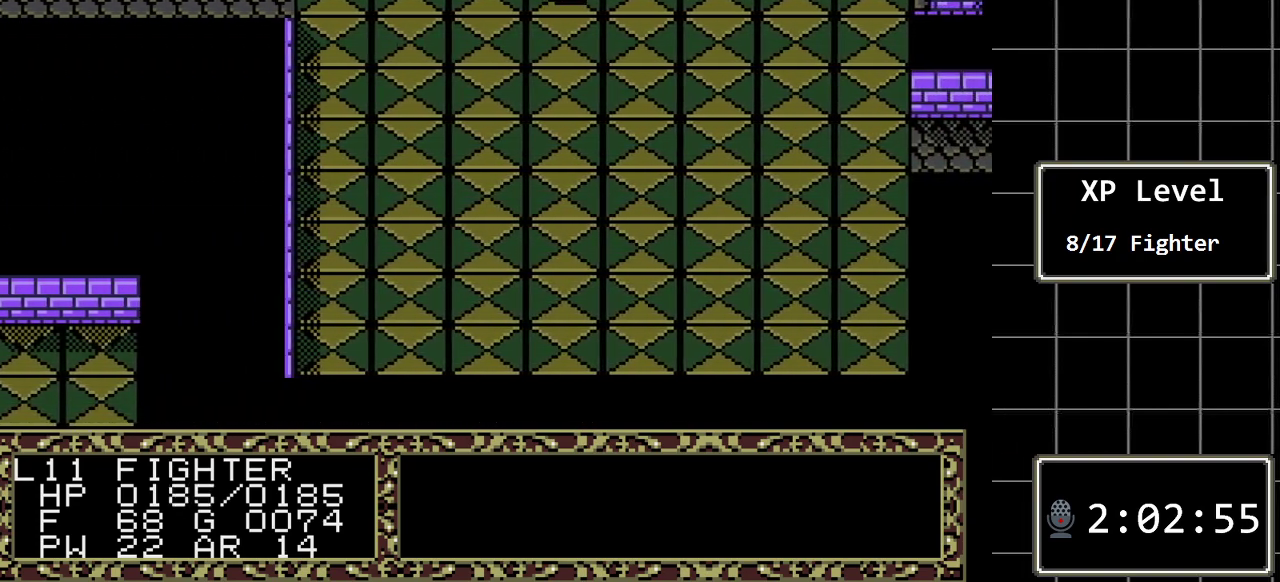
{"buttons": ["DPAD_RIGHT"], "events": []}
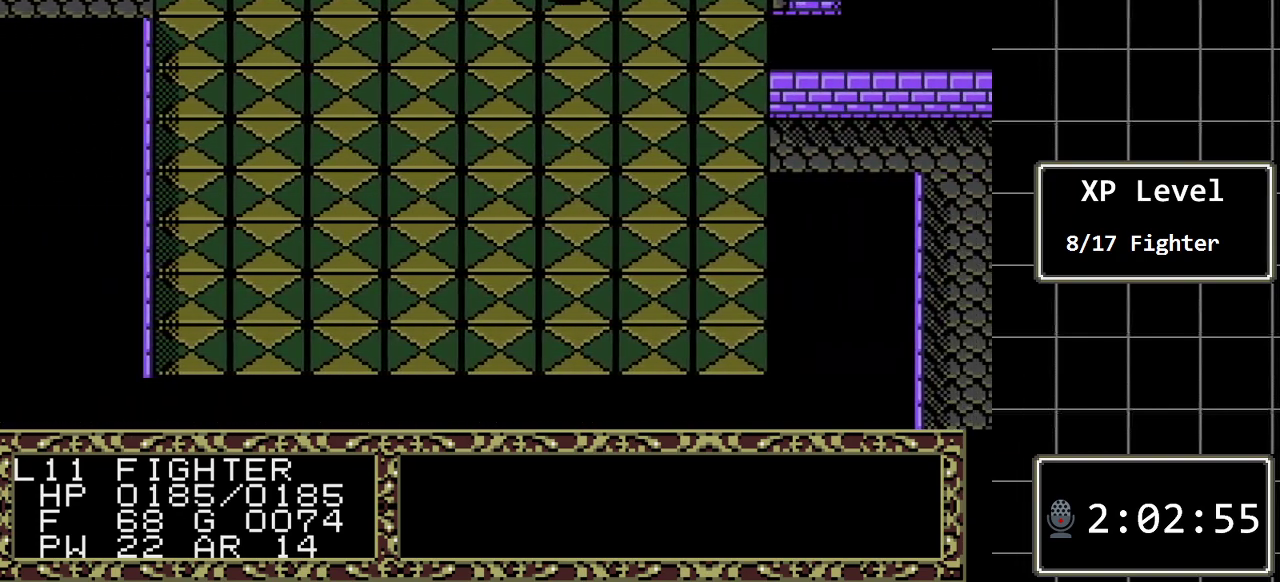
{"buttons": ["DPAD_RIGHT"], "events": []}
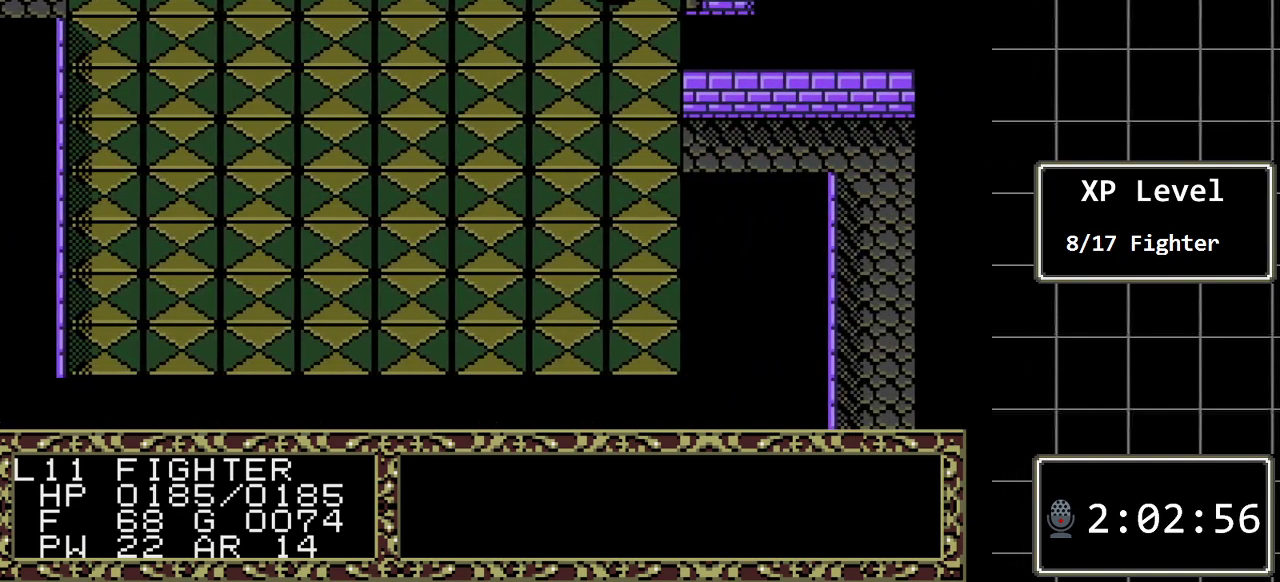
{"buttons": [], "events": [[100, "DPAD_RIGHT", "up"]]}
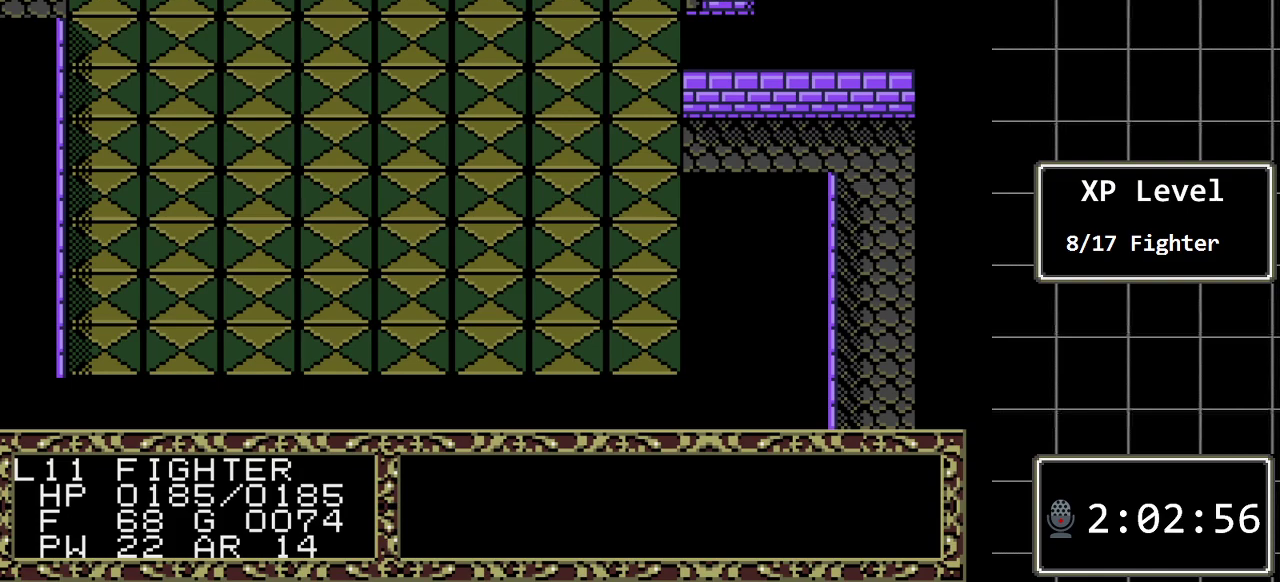
{"buttons": [], "events": []}